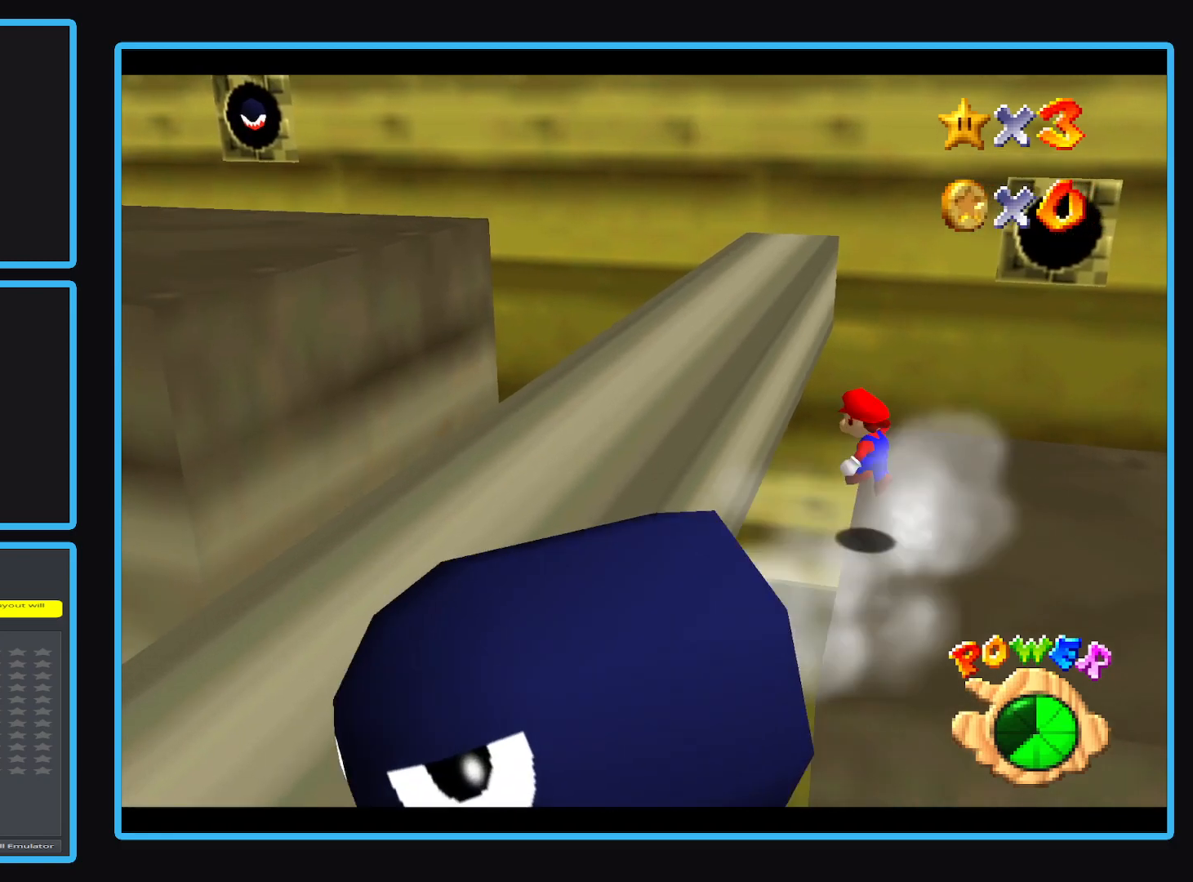
Gameplay with a controller (Xbox layout); each line is a JSON object with the inputs held at the frame after it. "events" lists button and stick changes between this image and that frame as [ms after this image, input, new state], when the widget could be followed in between. Not read: L3 R3 right_stick.
{"buttons": [], "left_stick": "down-left", "events": [[267, "A", "up"], [283, "left_stick", "down-left"]]}
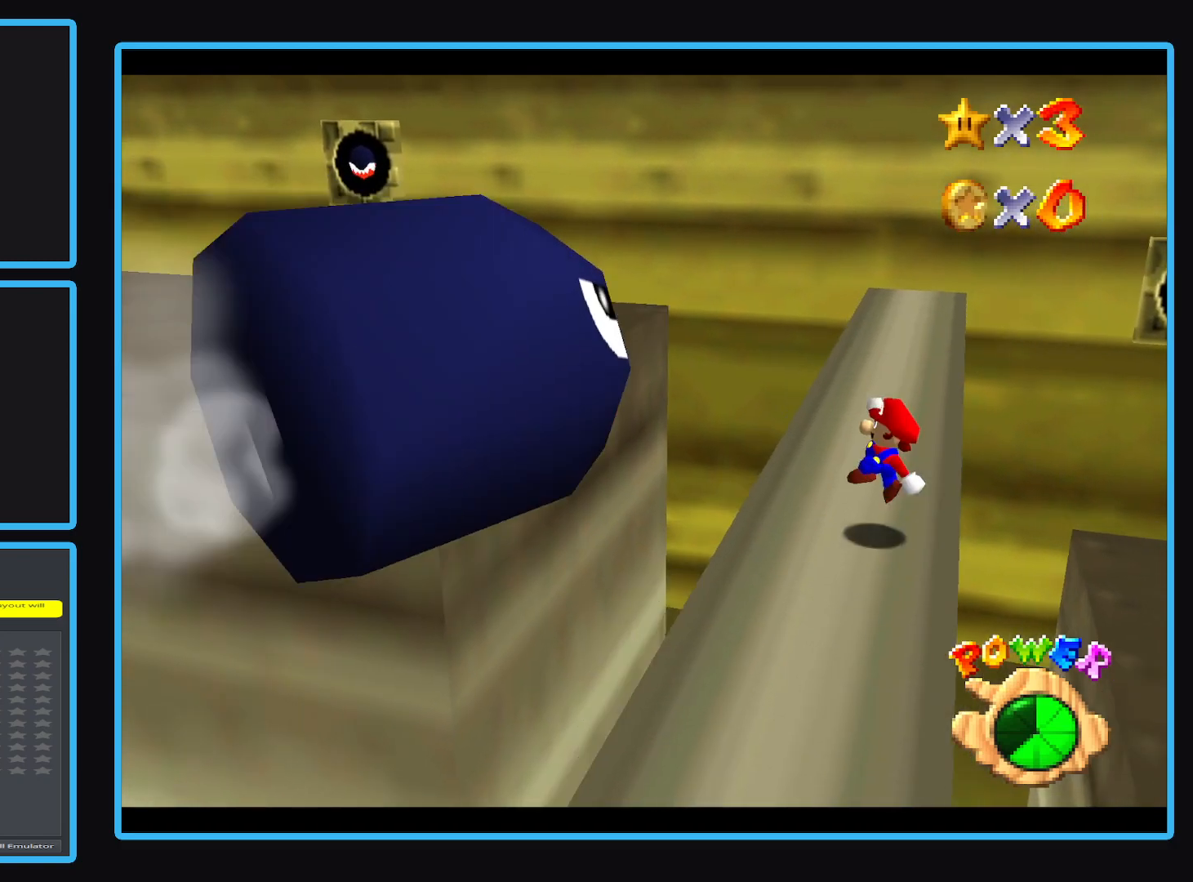
{"buttons": [], "left_stick": "left", "events": [[167, "A", "down"], [267, "left_stick", "left"], [333, "A", "up"]]}
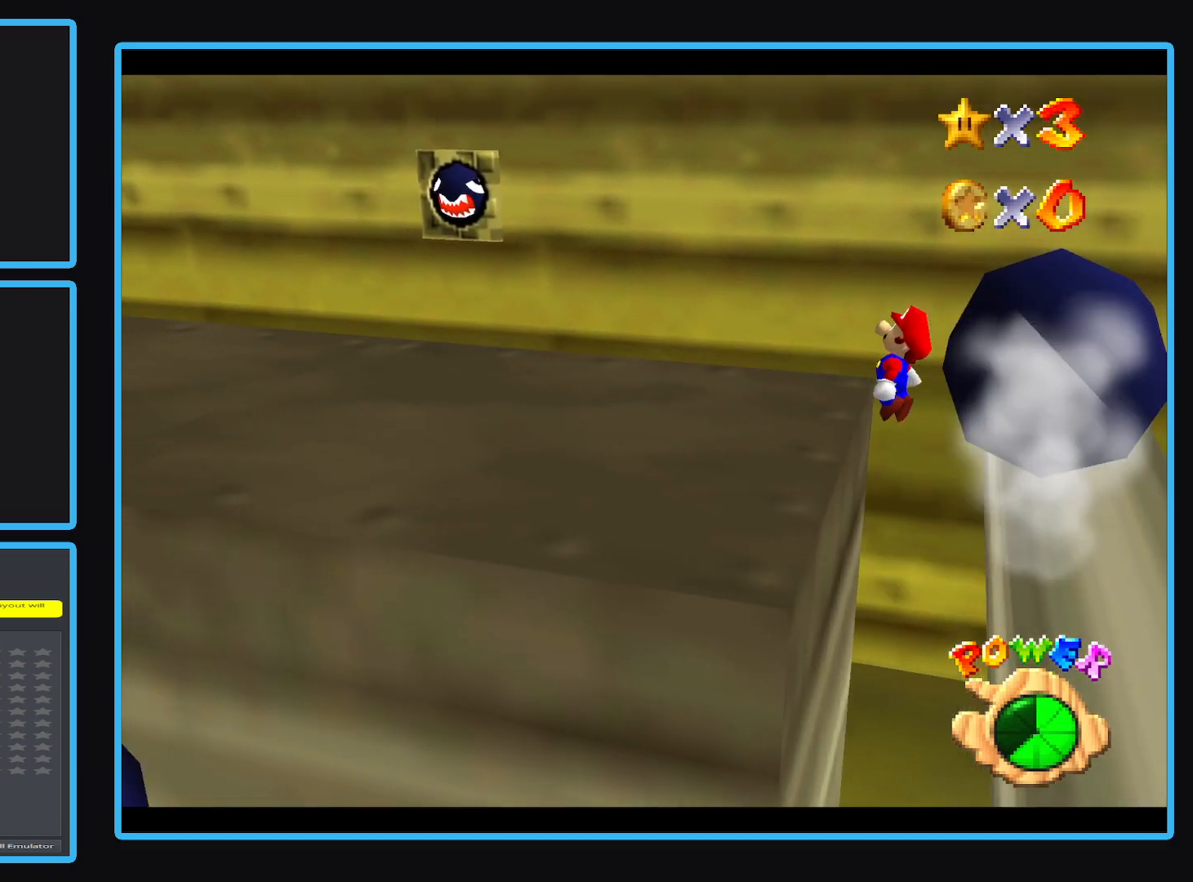
{"buttons": ["A"], "left_stick": "left", "events": [[67, "X", "down"], [200, "X", "up"], [367, "A", "down"]]}
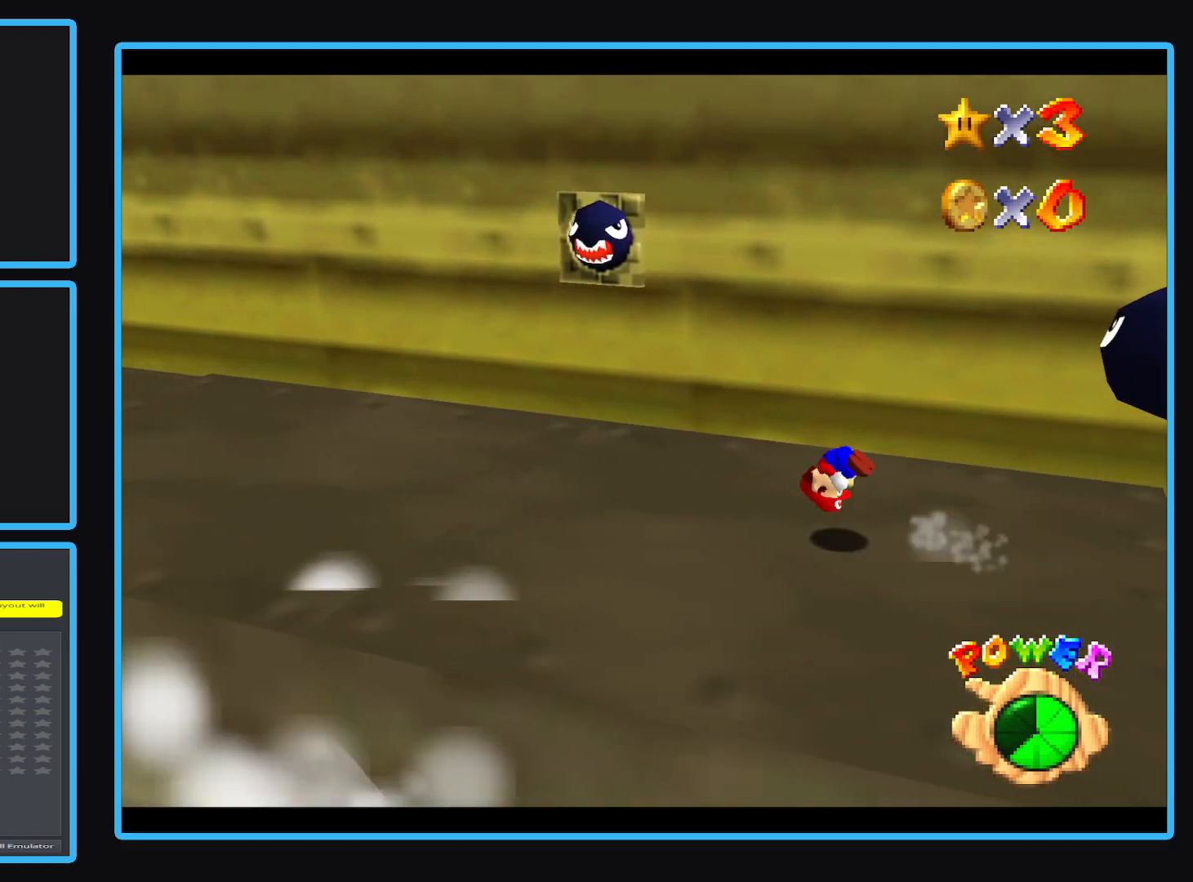
{"buttons": [], "left_stick": "up-left", "events": [[17, "A", "up"], [167, "B", "down"], [250, "left_stick", "up-left"], [267, "B", "up"]]}
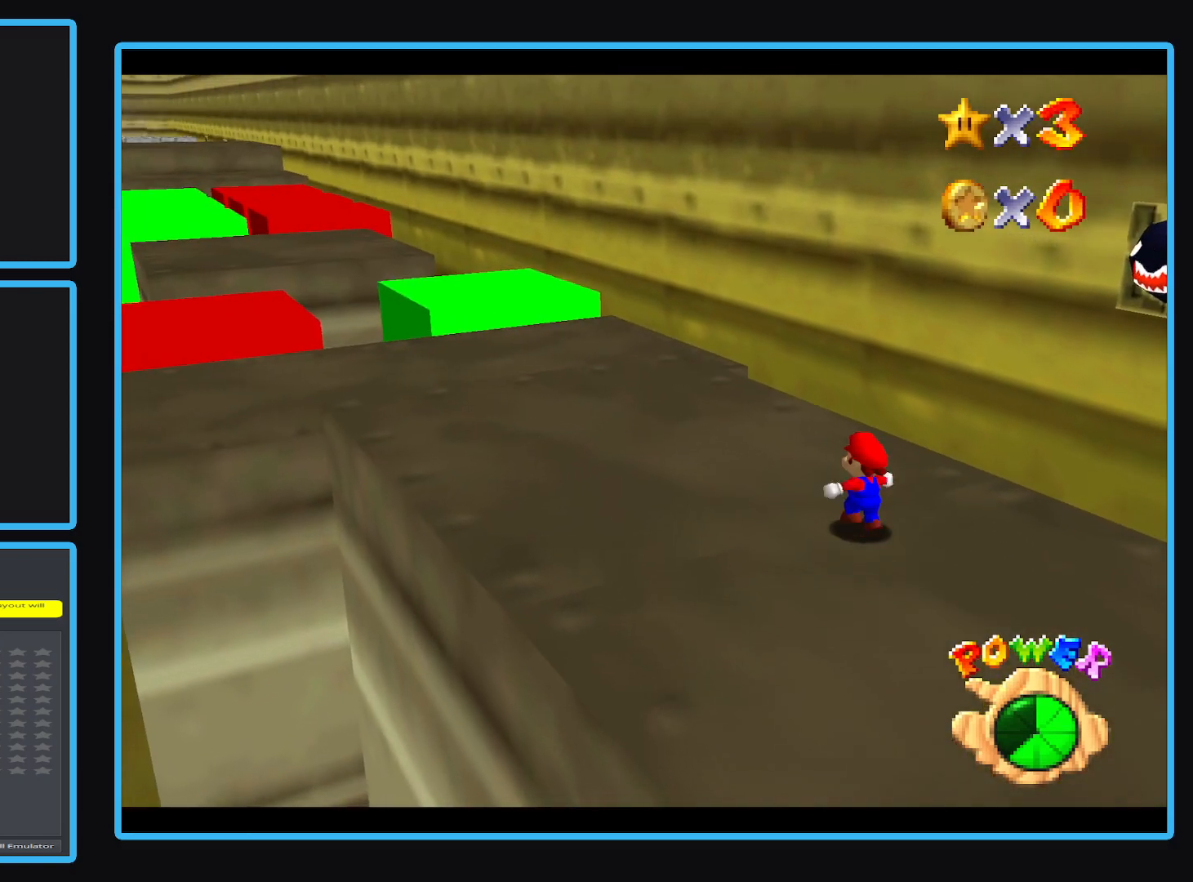
{"buttons": [], "left_stick": "up", "events": [[167, "B", "down"], [300, "B", "up"], [483, "left_stick", "up"]]}
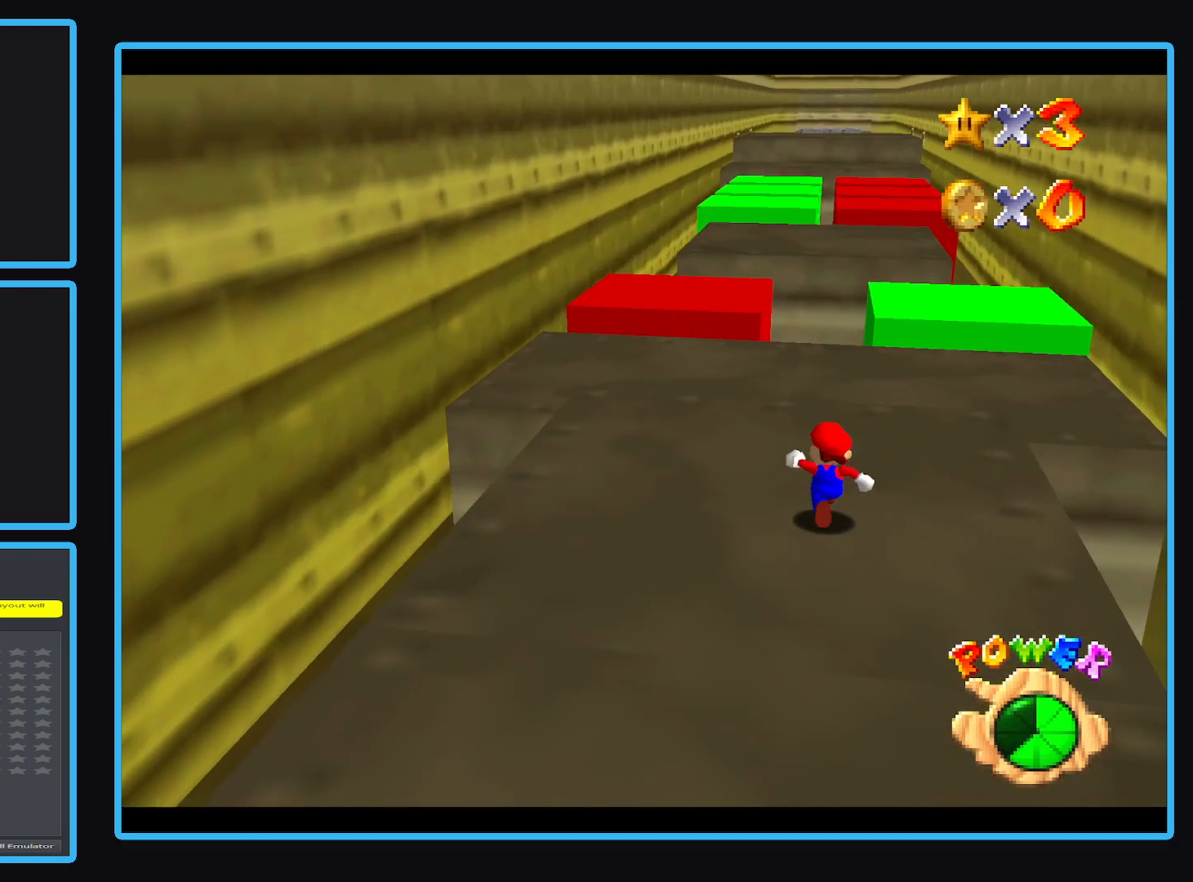
{"buttons": [], "left_stick": "up", "events": []}
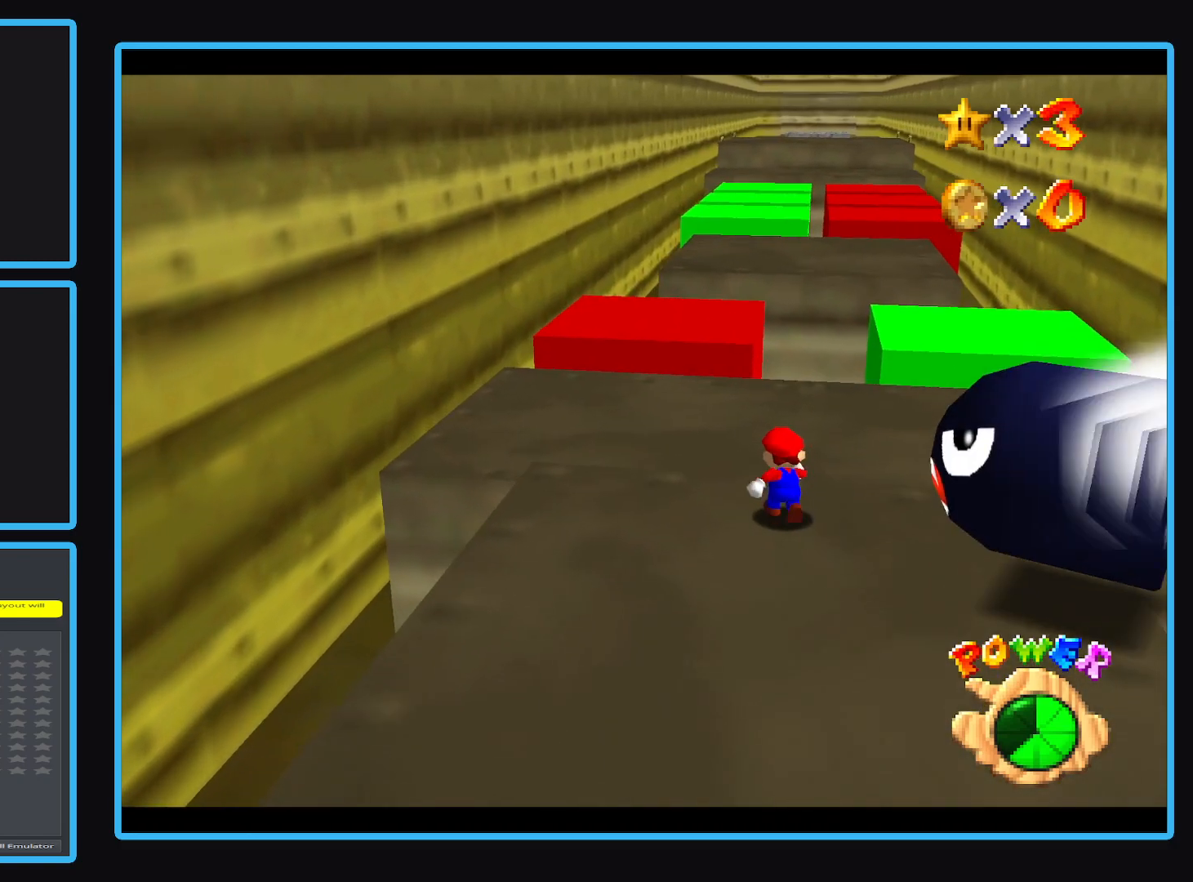
{"buttons": [], "left_stick": "up-left", "events": [[50, "A", "down"], [167, "left_stick", "up-right"], [200, "A", "up"], [483, "left_stick", "up-left"]]}
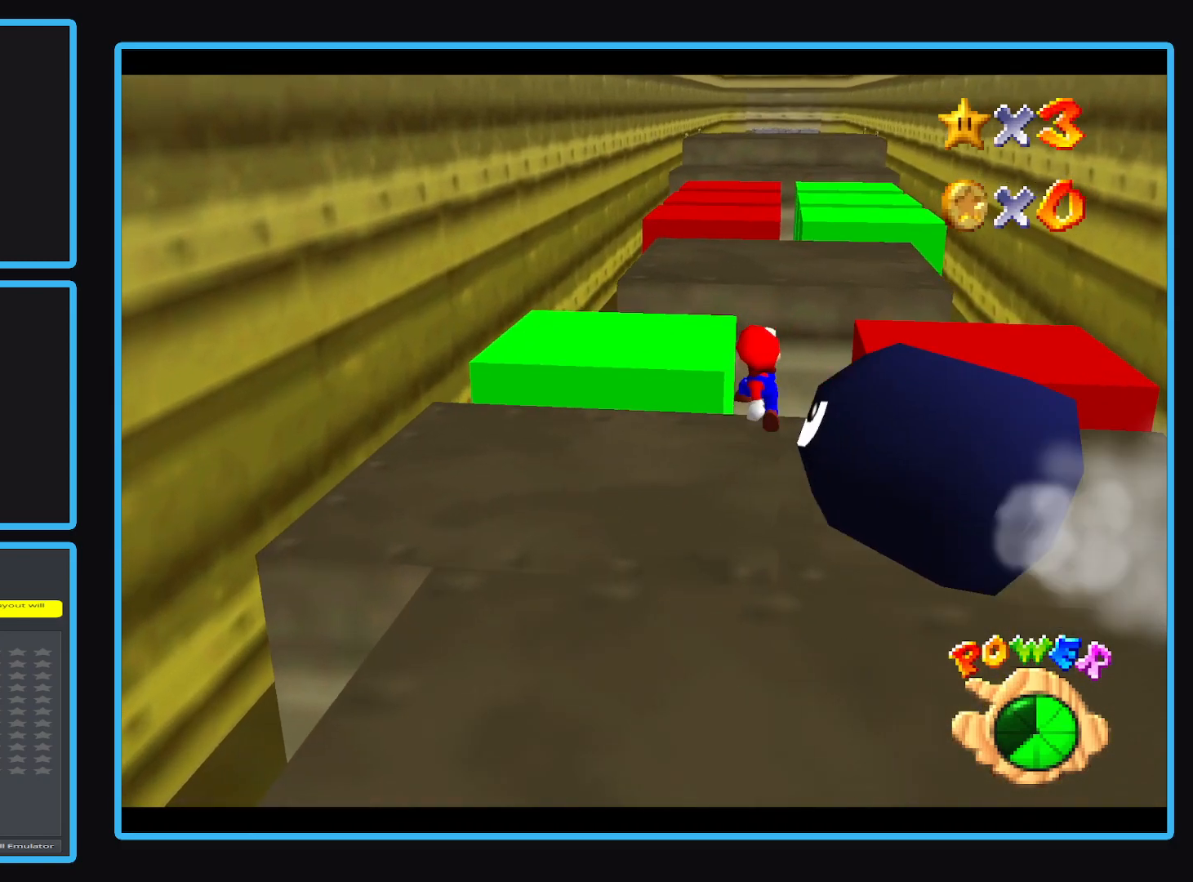
{"buttons": [], "left_stick": "up-right", "events": [[400, "left_stick", "up-right"]]}
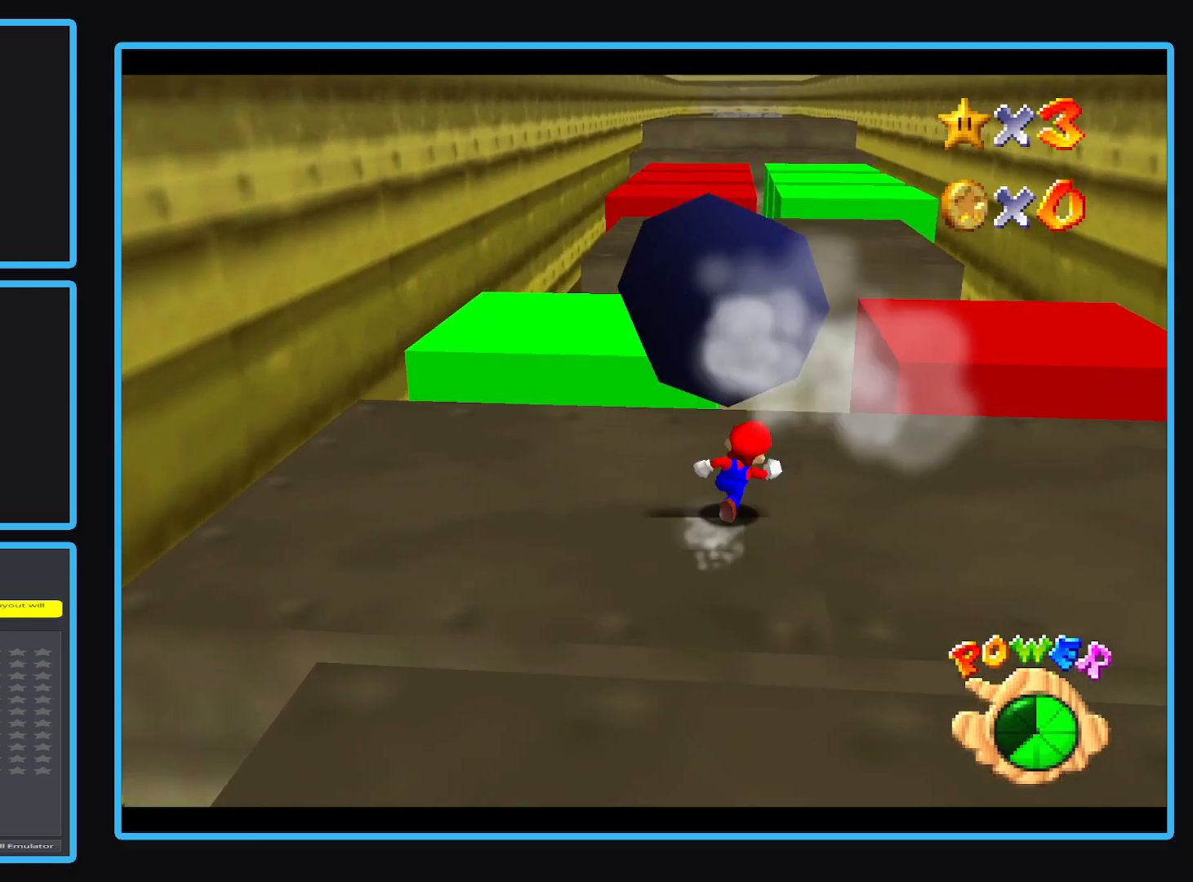
{"buttons": [], "left_stick": "up-right", "events": [[100, "left_stick", "up"], [200, "left_stick", "up-right"]]}
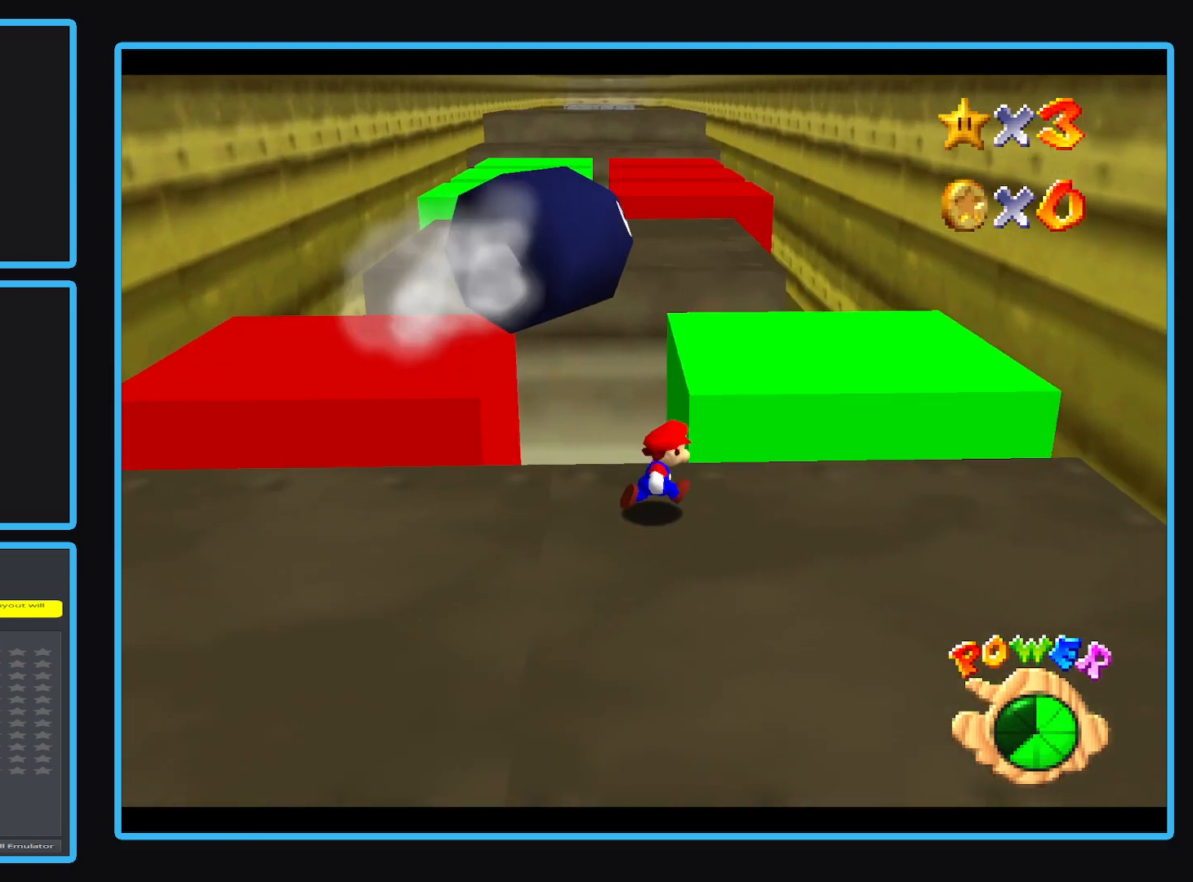
{"buttons": [], "left_stick": "up-right", "events": [[83, "left_stick", "up"], [200, "A", "down"], [317, "A", "up"], [400, "left_stick", "up-right"]]}
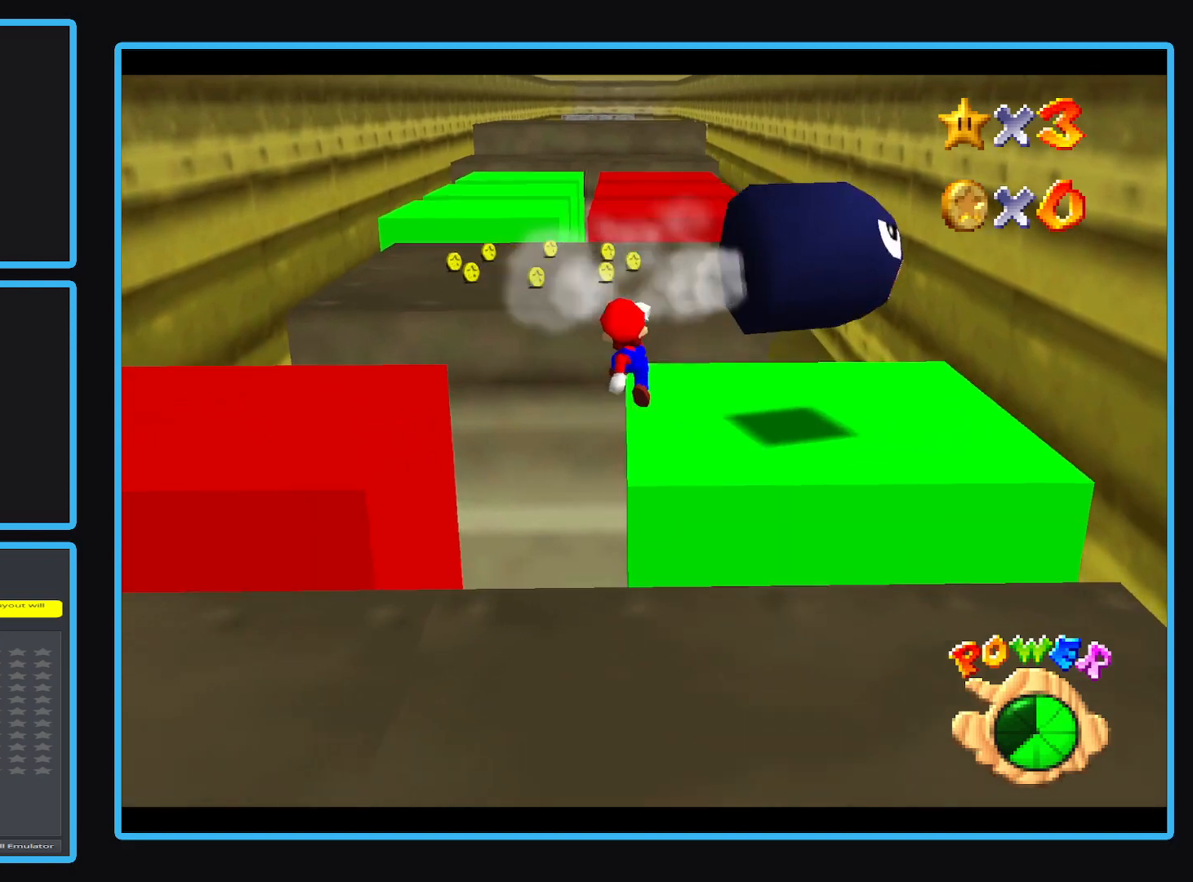
{"buttons": [], "left_stick": "up", "events": [[233, "left_stick", "up"]]}
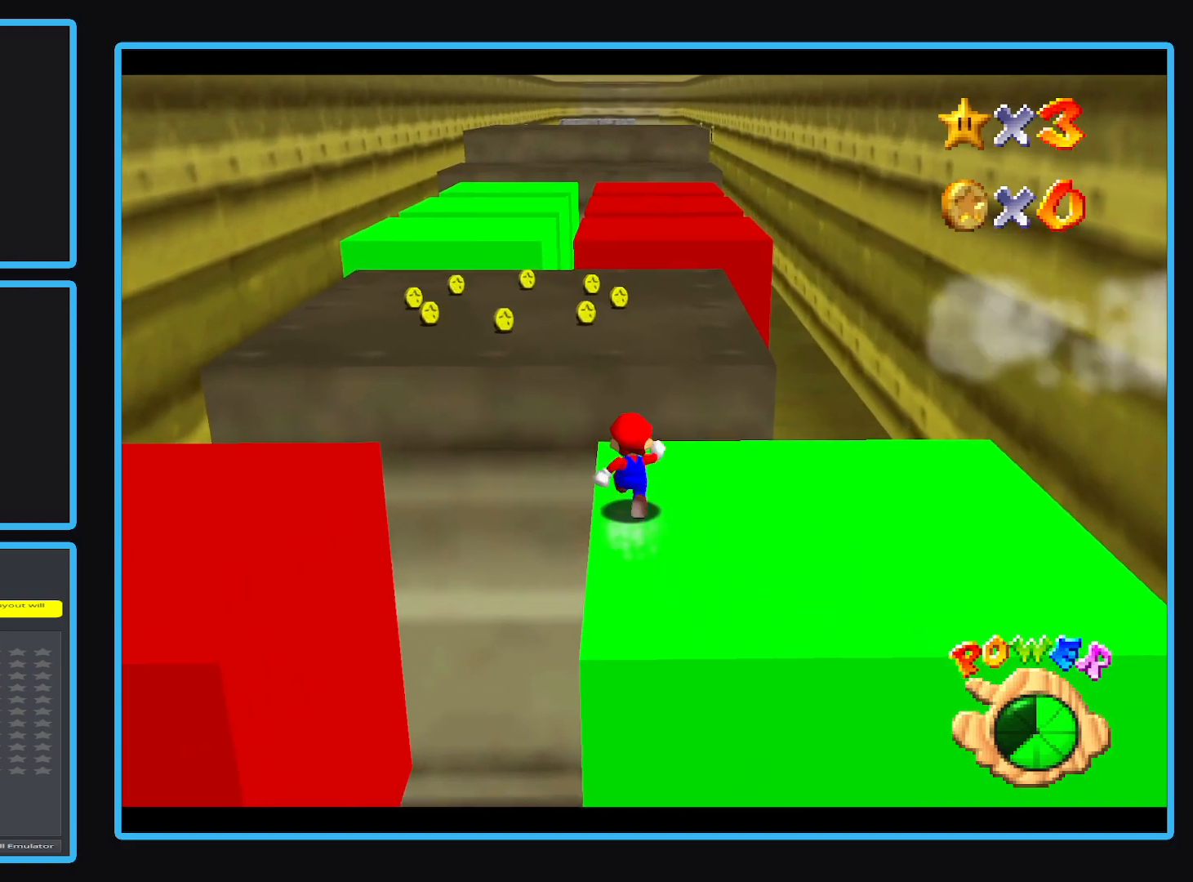
{"buttons": [], "left_stick": "up-left", "events": [[150, "A", "down"], [233, "left_stick", "up-left"], [483, "A", "up"]]}
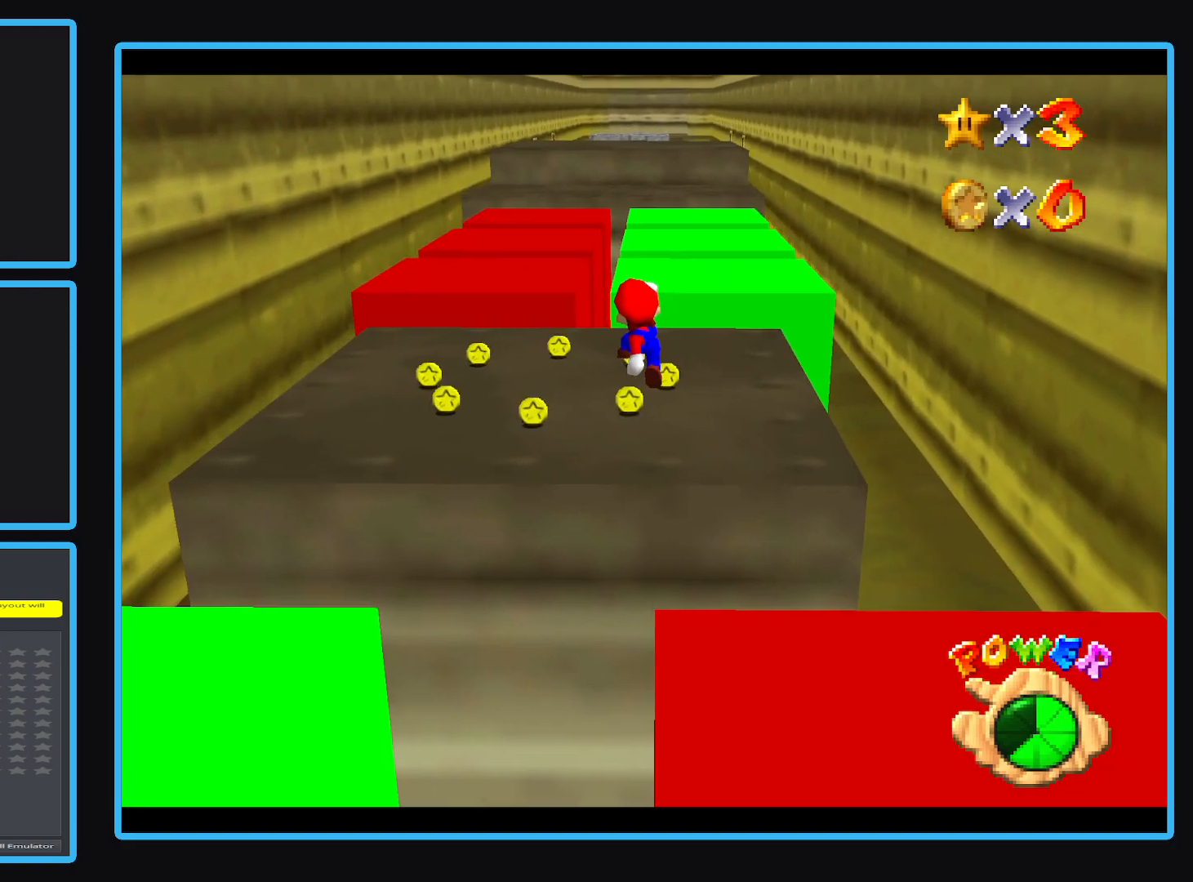
{"buttons": [], "left_stick": "up", "events": [[317, "left_stick", "up"]]}
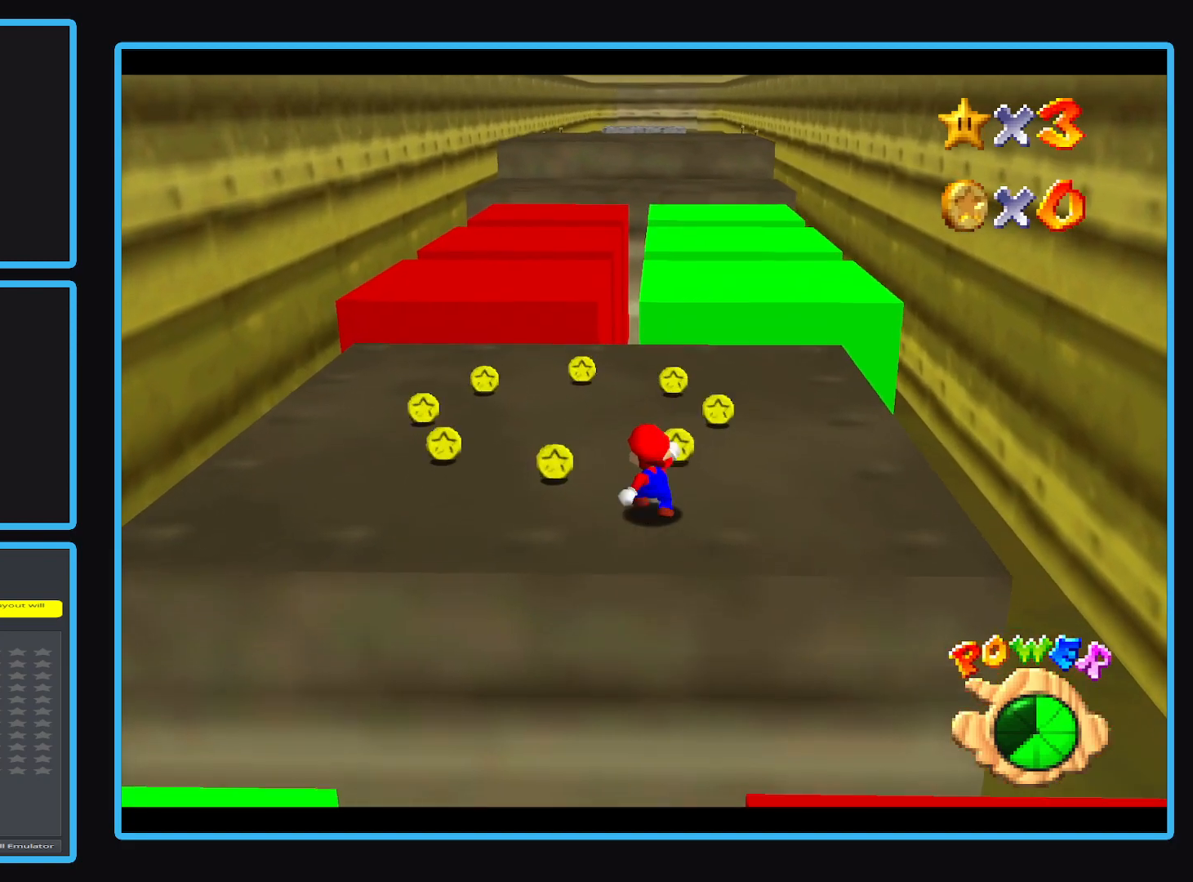
{"buttons": [], "left_stick": "up-right", "events": [[250, "left_stick", "up-right"]]}
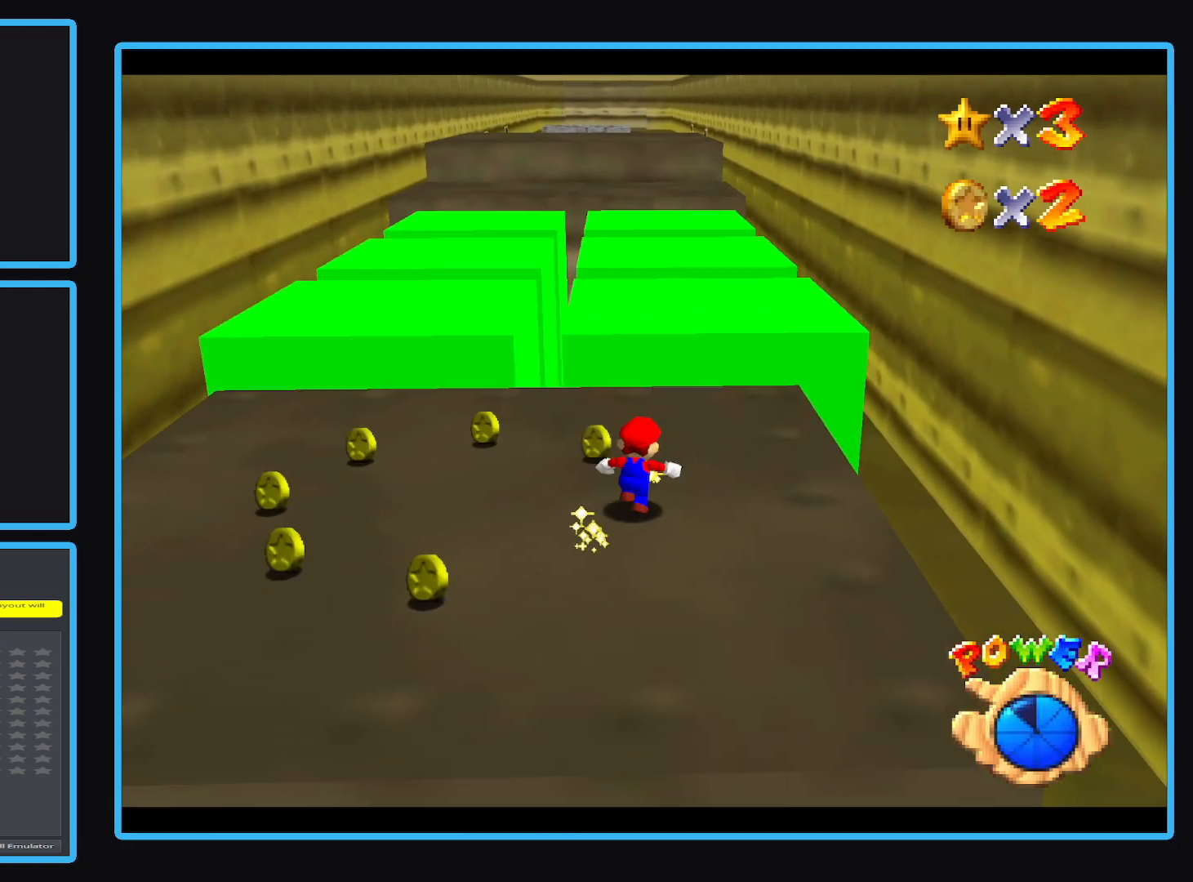
{"buttons": [], "left_stick": "up-left", "events": [[183, "left_stick", "right"], [333, "left_stick", "up"], [467, "left_stick", "up-left"]]}
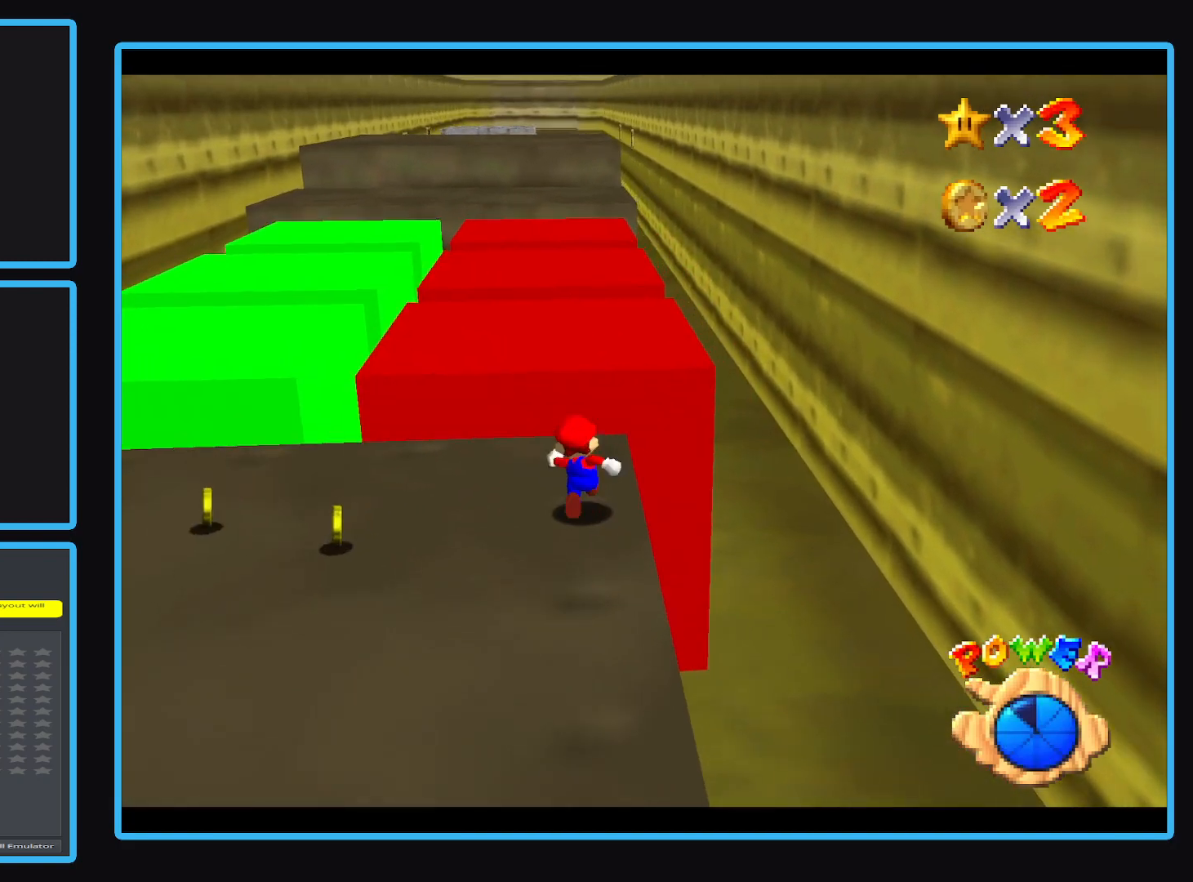
{"buttons": ["A"], "left_stick": "up", "events": [[233, "left_stick", "up"], [367, "A", "down"]]}
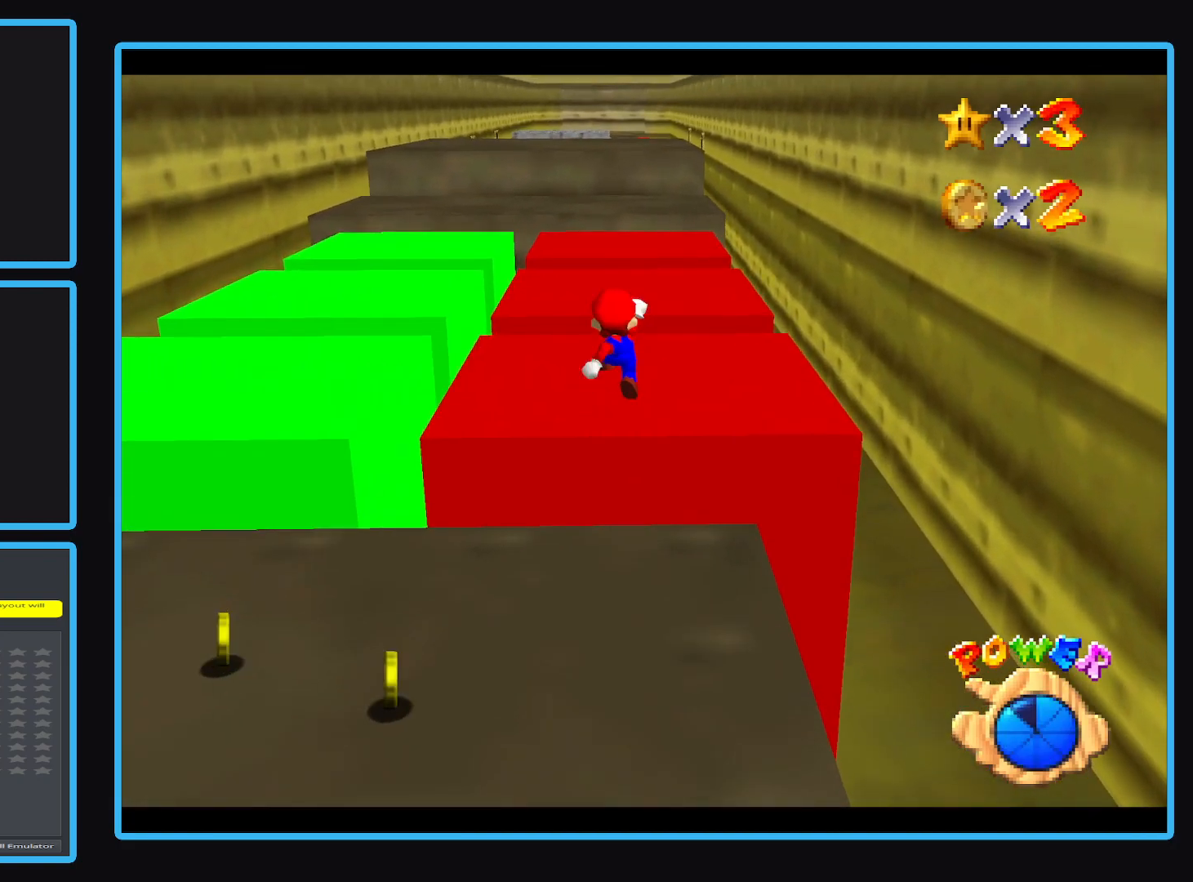
{"buttons": [], "left_stick": "up-left", "events": [[33, "left_stick", "up-left"], [200, "A", "up"]]}
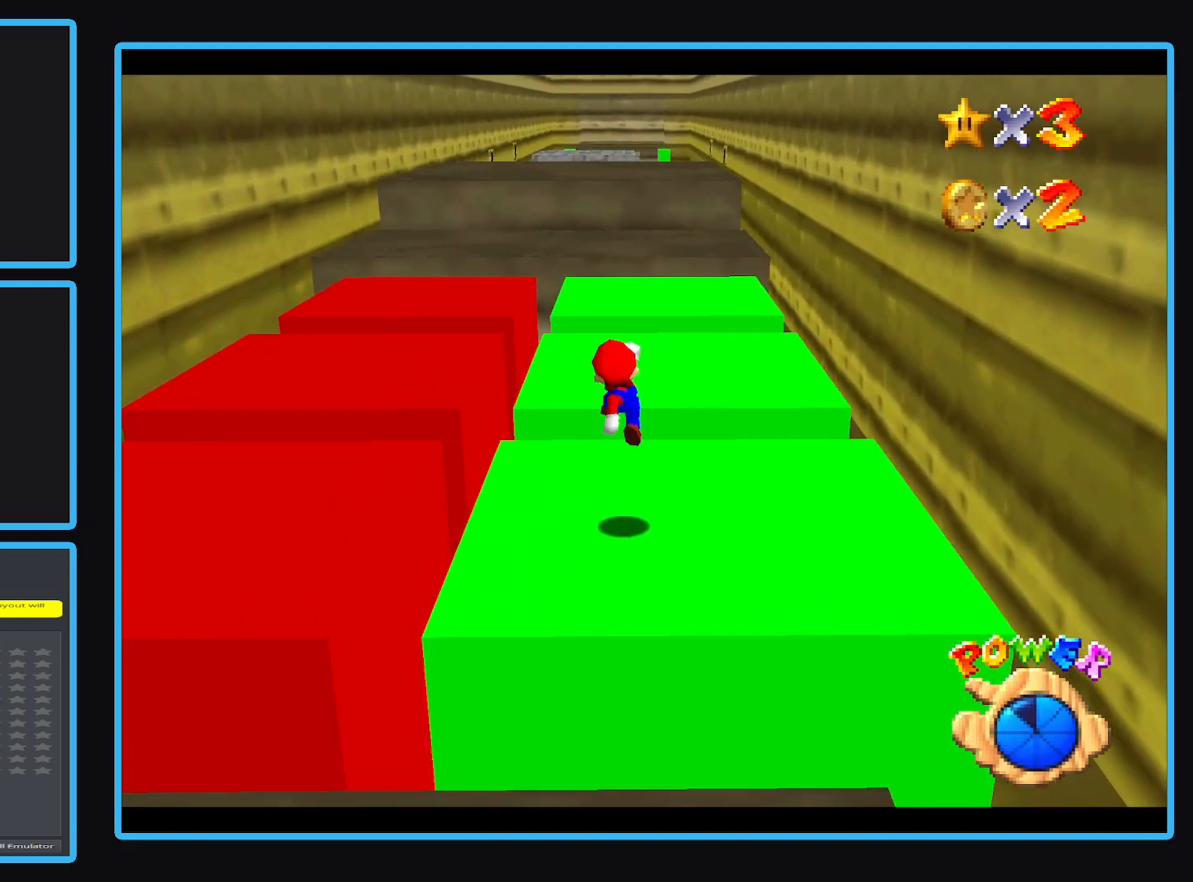
{"buttons": ["A"], "left_stick": "up-left", "events": [[417, "A", "down"]]}
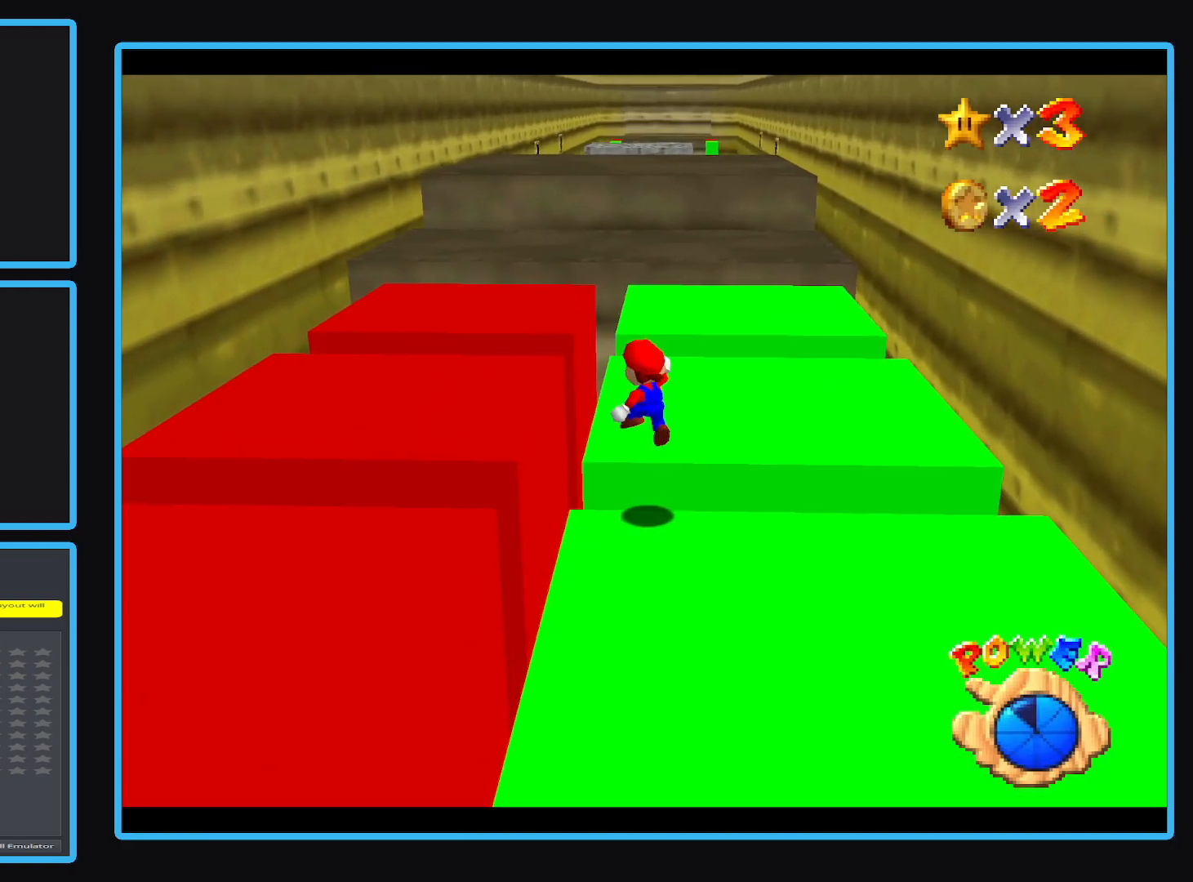
{"buttons": [], "left_stick": "up", "events": [[100, "left_stick", "up"], [200, "left_stick", "up-left"], [250, "A", "up"], [367, "left_stick", "up"]]}
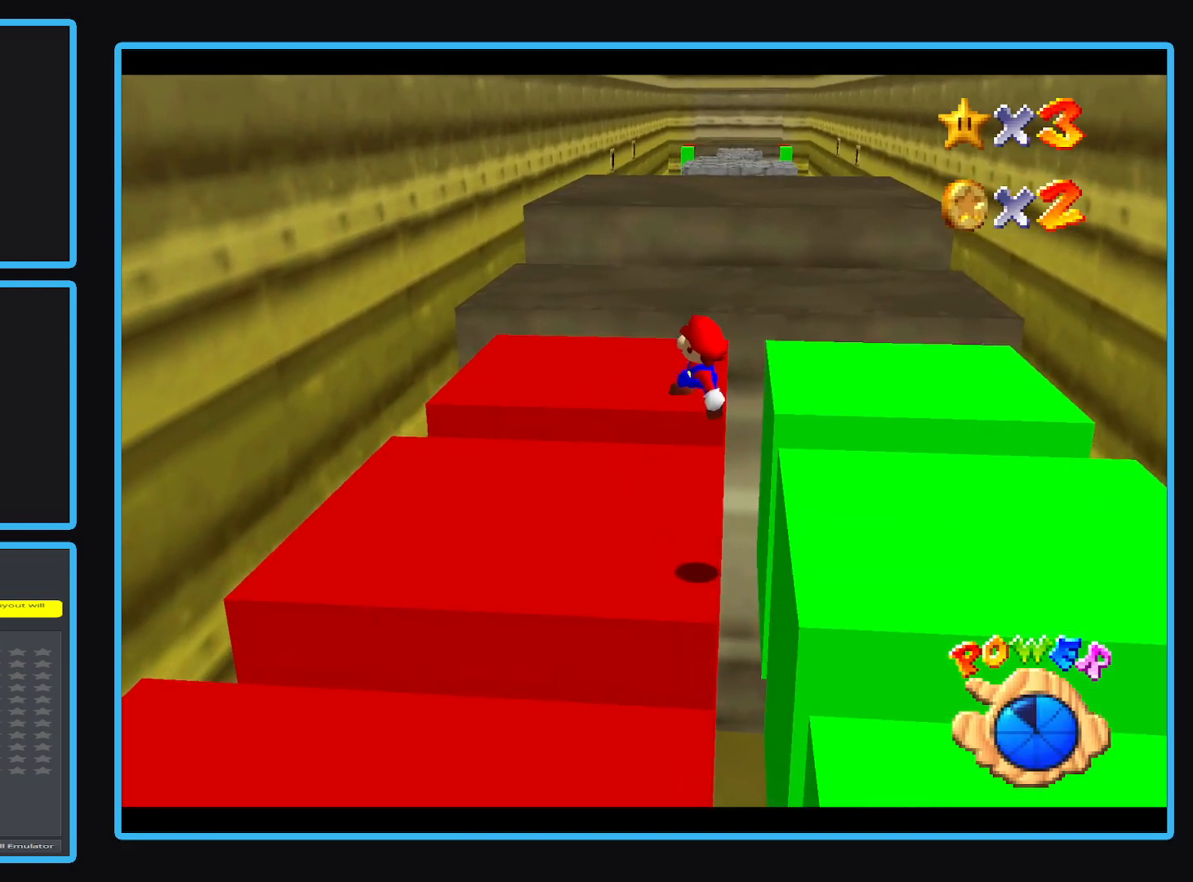
{"buttons": [], "left_stick": "up-right", "events": [[217, "left_stick", "up-right"]]}
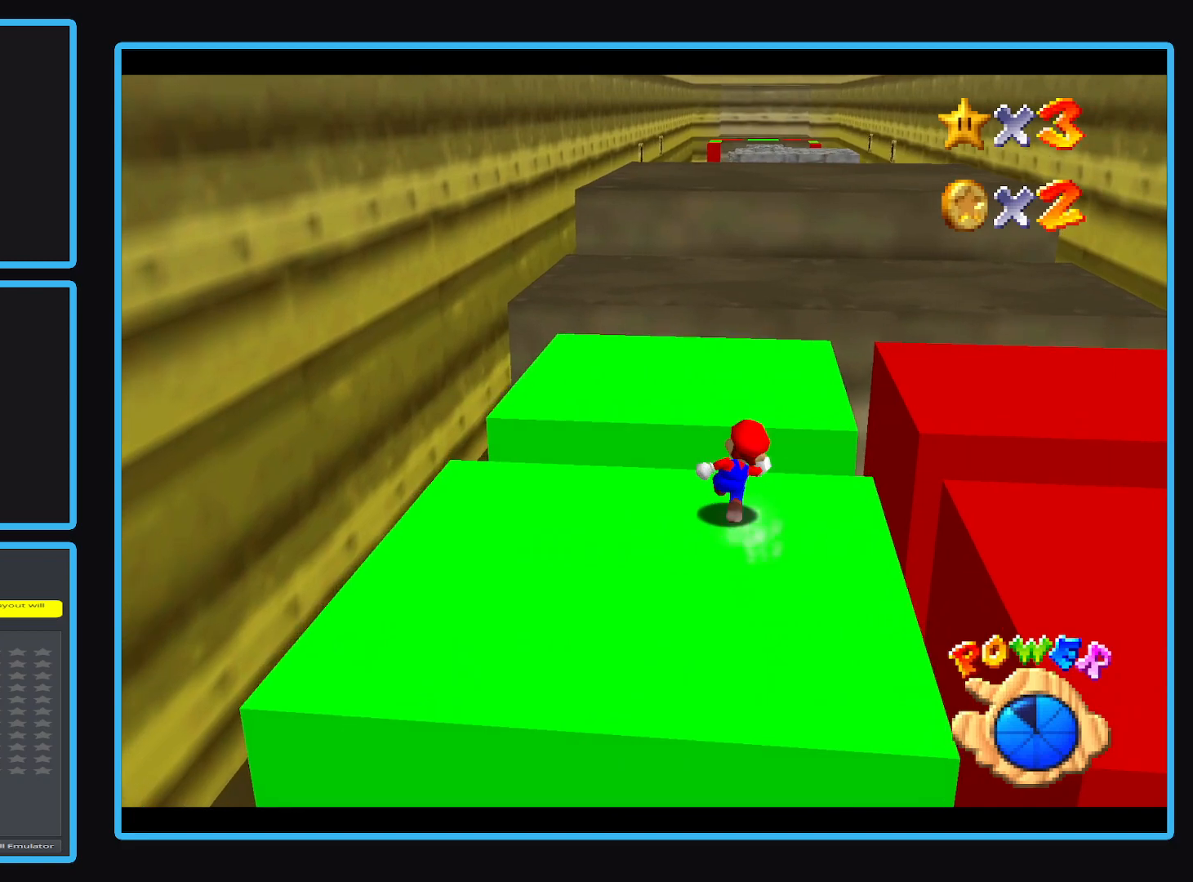
{"buttons": ["A"], "left_stick": "up-right", "events": [[133, "A", "down"]]}
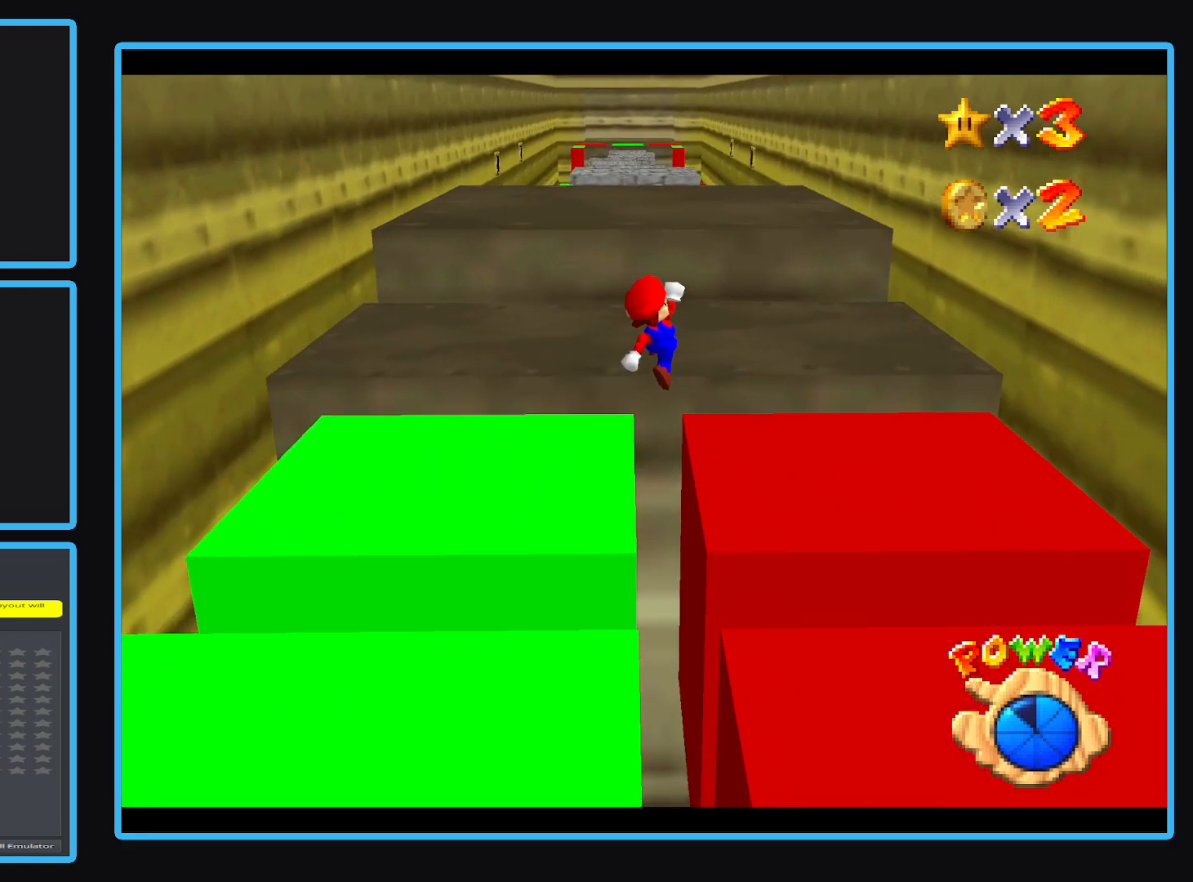
{"buttons": [], "left_stick": "up-right", "events": [[17, "A", "up"], [50, "left_stick", "left"], [100, "left_stick", "up-left"], [283, "left_stick", "up-right"]]}
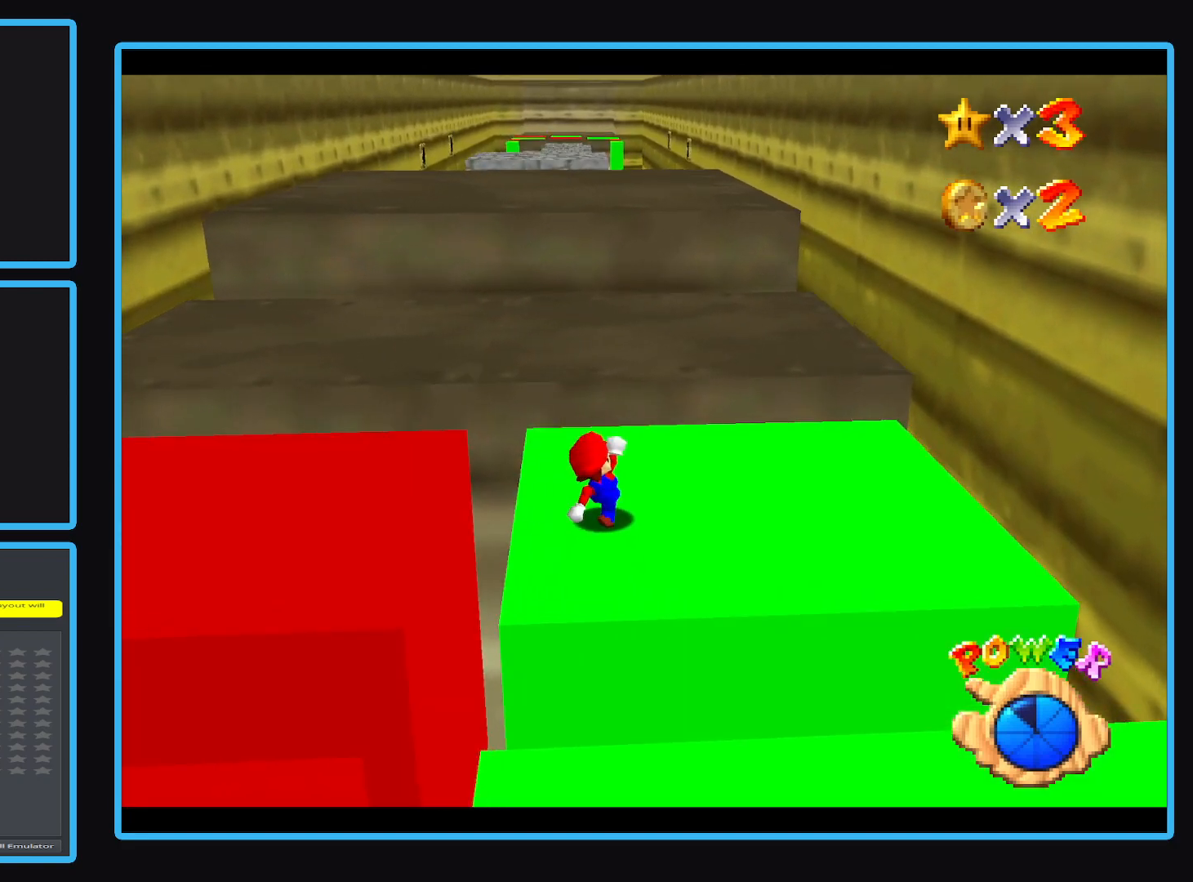
{"buttons": ["A"], "left_stick": "up", "events": [[133, "left_stick", "up"], [367, "A", "down"]]}
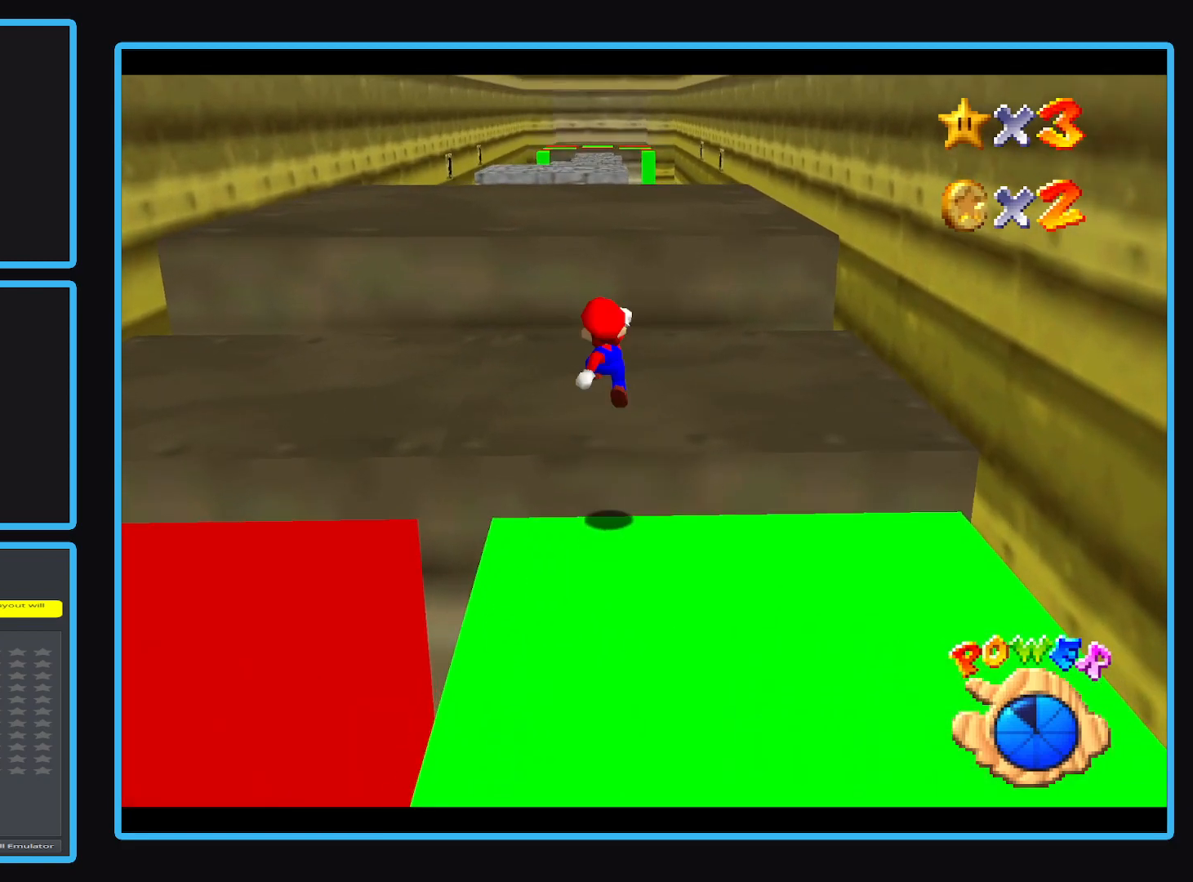
{"buttons": [], "left_stick": "up", "events": [[17, "A", "up"]]}
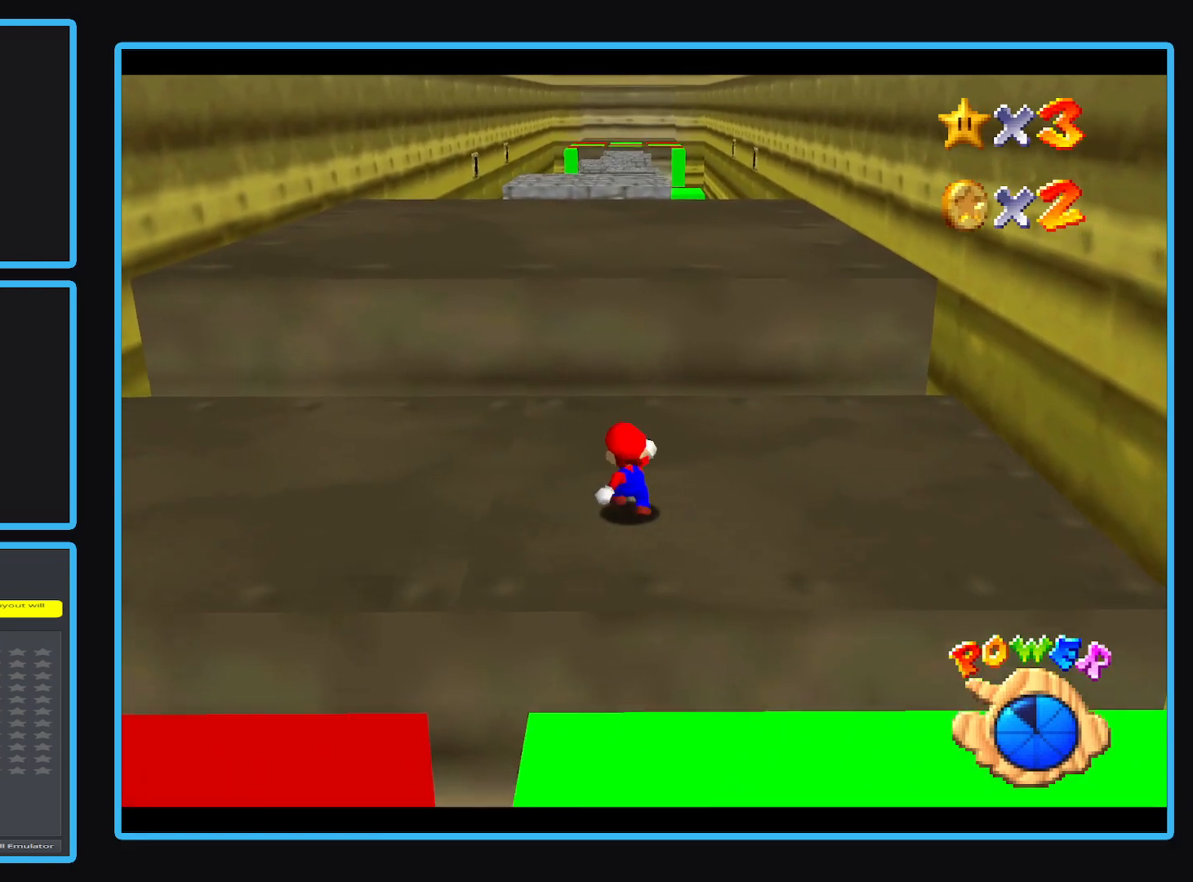
{"buttons": ["A"], "left_stick": "up", "events": [[317, "A", "down"]]}
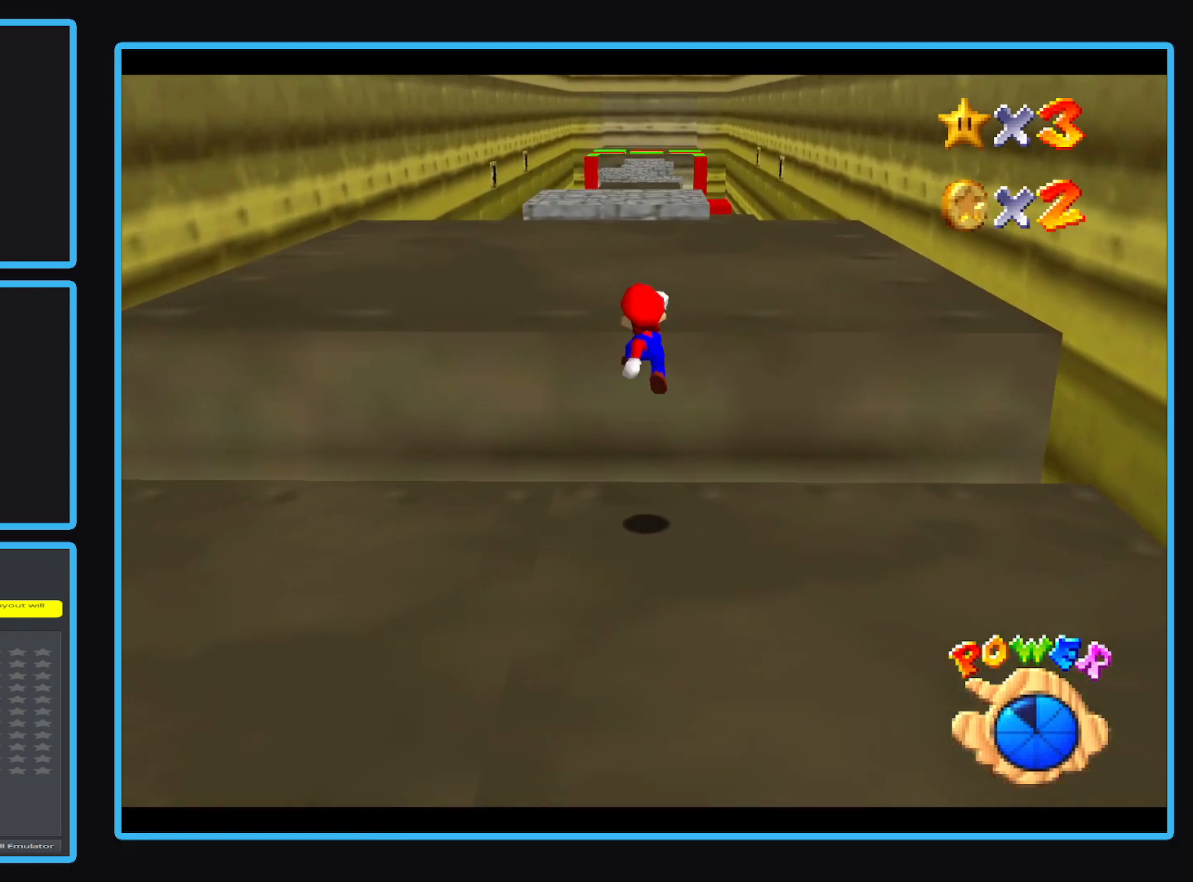
{"buttons": [], "left_stick": "up", "events": [[200, "X", "down"], [383, "A", "up"], [383, "X", "up"]]}
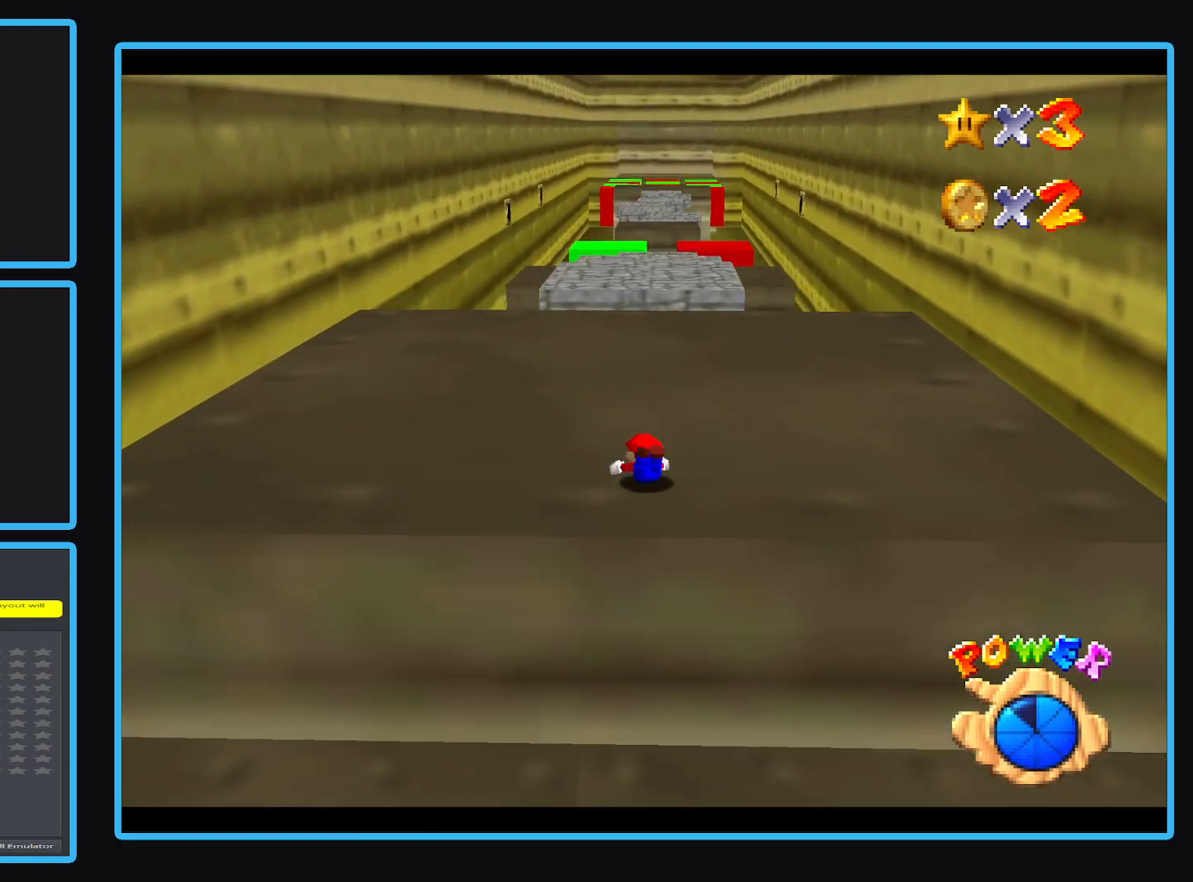
{"buttons": [], "left_stick": "up", "events": [[67, "A", "down"], [150, "A", "up"]]}
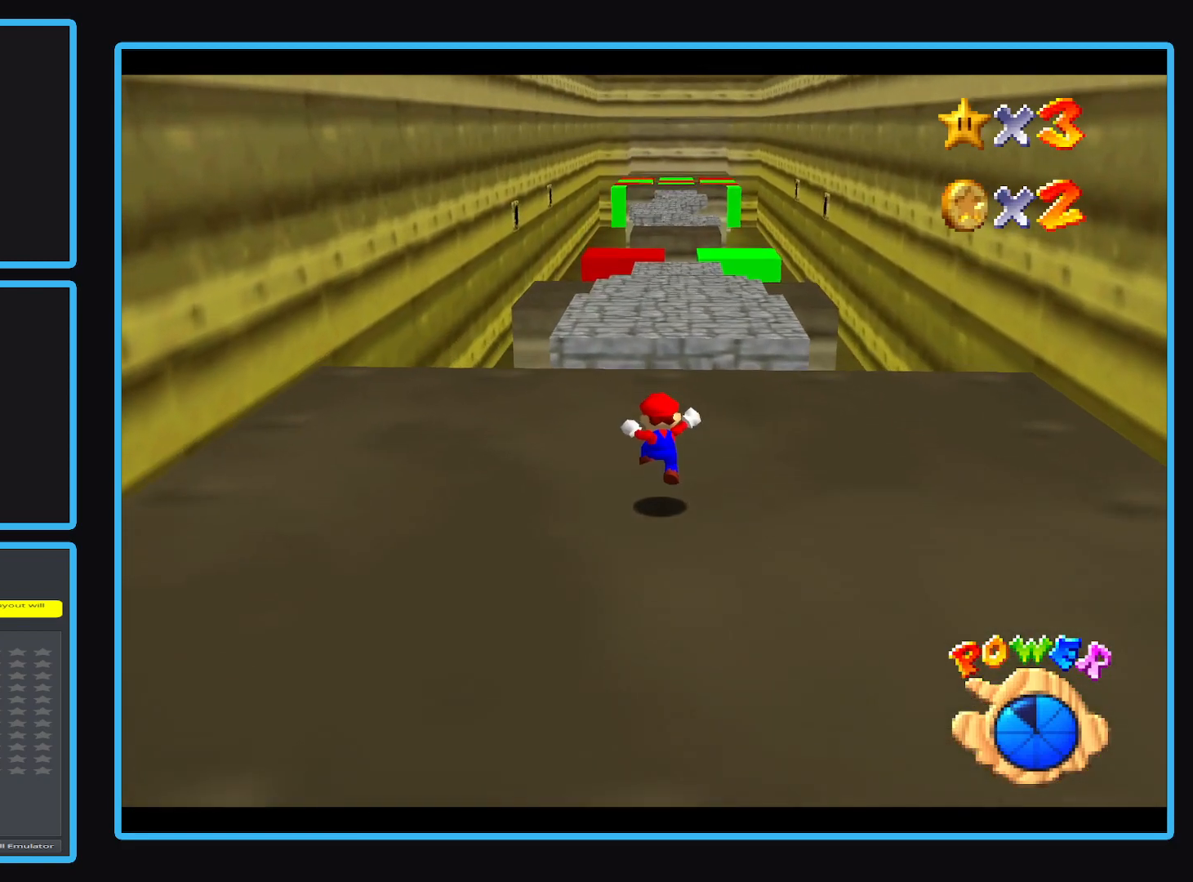
{"buttons": [], "left_stick": "up", "events": []}